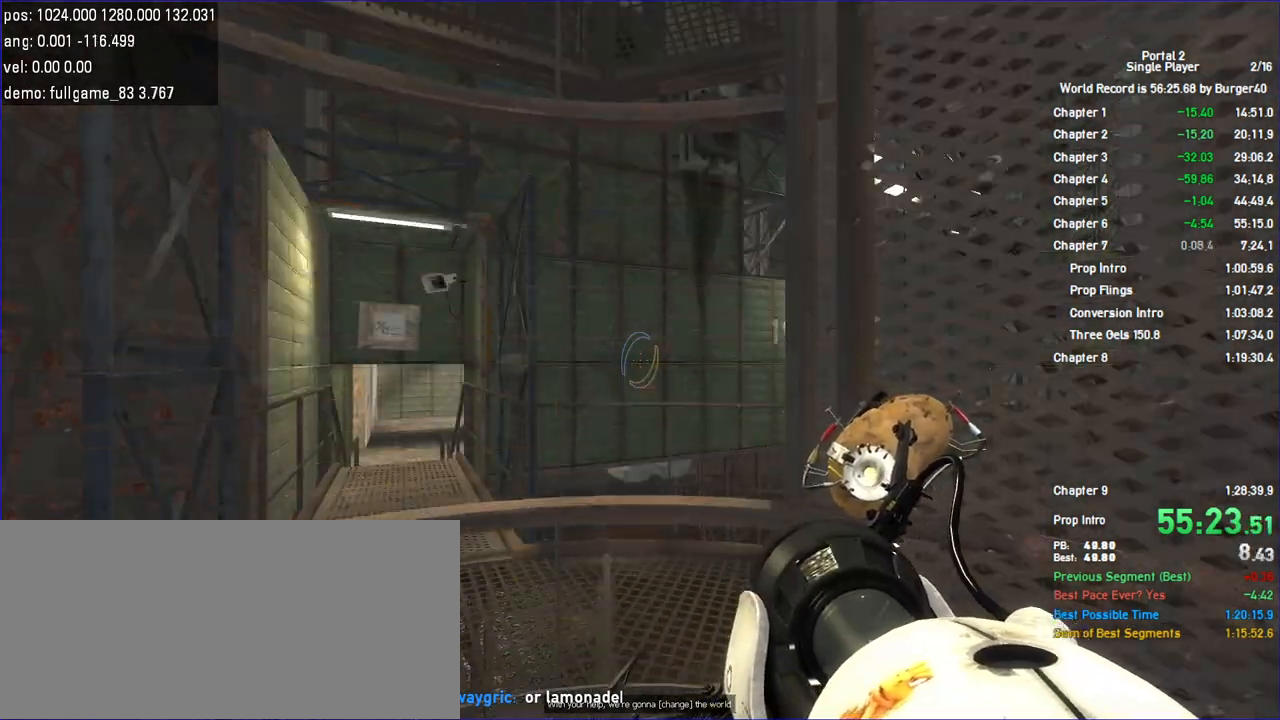
Gameplay with keyboard and mouse; each line is a JSON object with the keys and mouse buttons held at the frame after it. "events" lists presses ("down") and releases ("up") of "a", "c", "chat", "d", "duck", "jump", "load", "low", "r", "relod", "reset", "s", "save", "use", "w", "z", "mouse_left", "mouse_wheel" and "mouse_right" between this image and that frame as [ms after this image, input, new state], when the widget could be followed in between. "mouse_left", "mouse_wheel", "mouse_right" = the "left", "wheel", "right" buttons of the "mouse" list. No other keys are recorded. "wheel" means that the mouse wheel is clicked or scrolled. Key names are as the overlay labels them; some are game actions (e.g. jump) rather than physical keys. Not read: mouse_move.
{"keys": ["w"], "mouse": [], "events": [[500, "w", "down"]]}
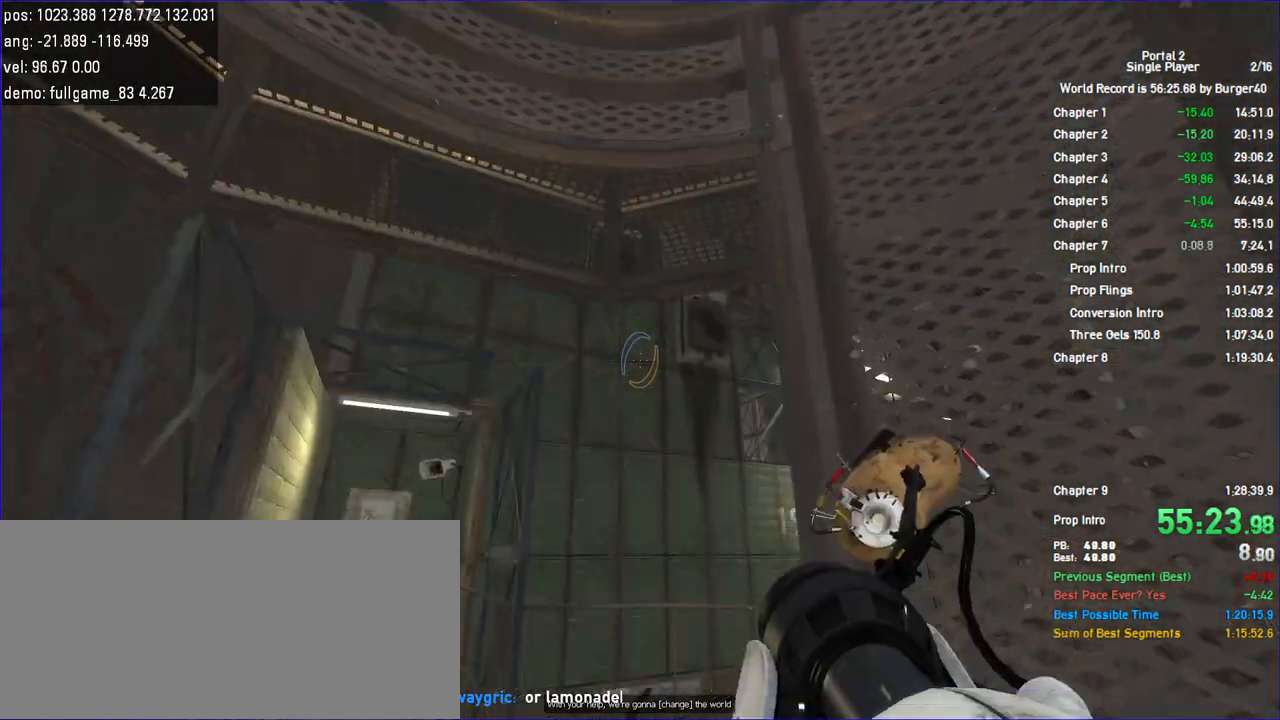
{"keys": ["d", "w"], "mouse": [], "events": [[500, "d", "down"]]}
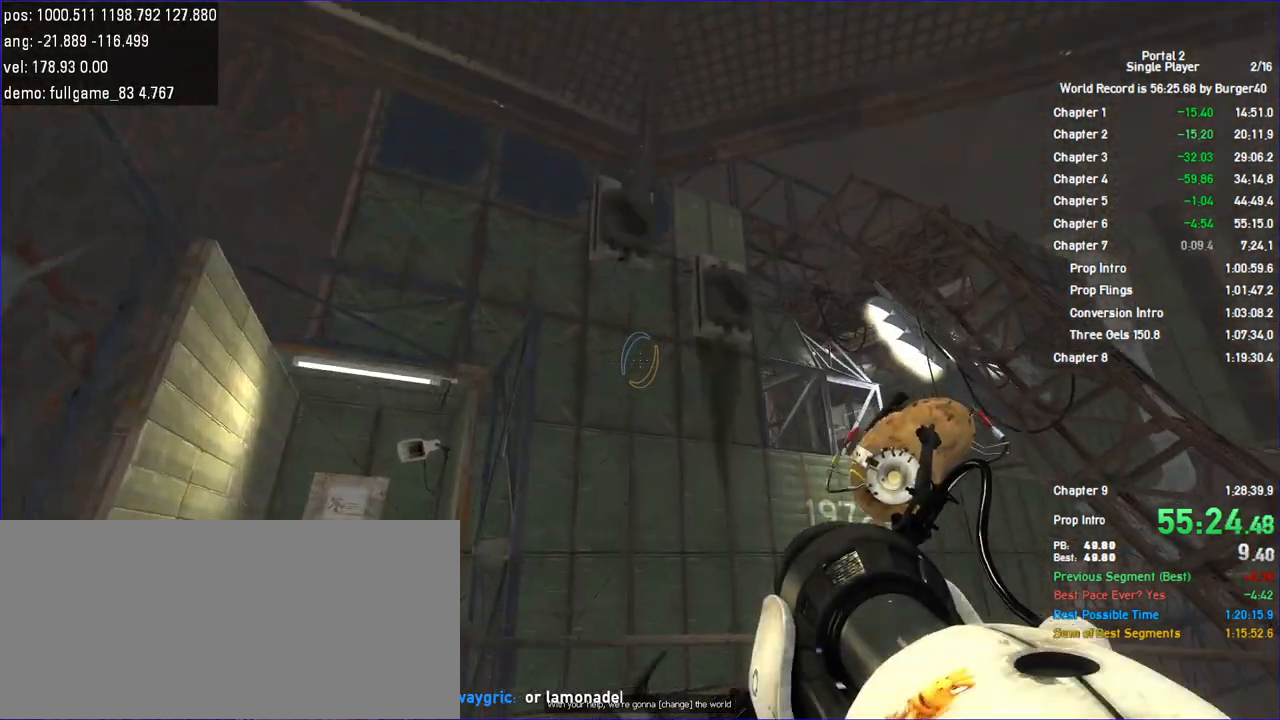
{"keys": ["d", "s"], "mouse": [], "events": [[100, "w", "up"], [333, "s", "down"]]}
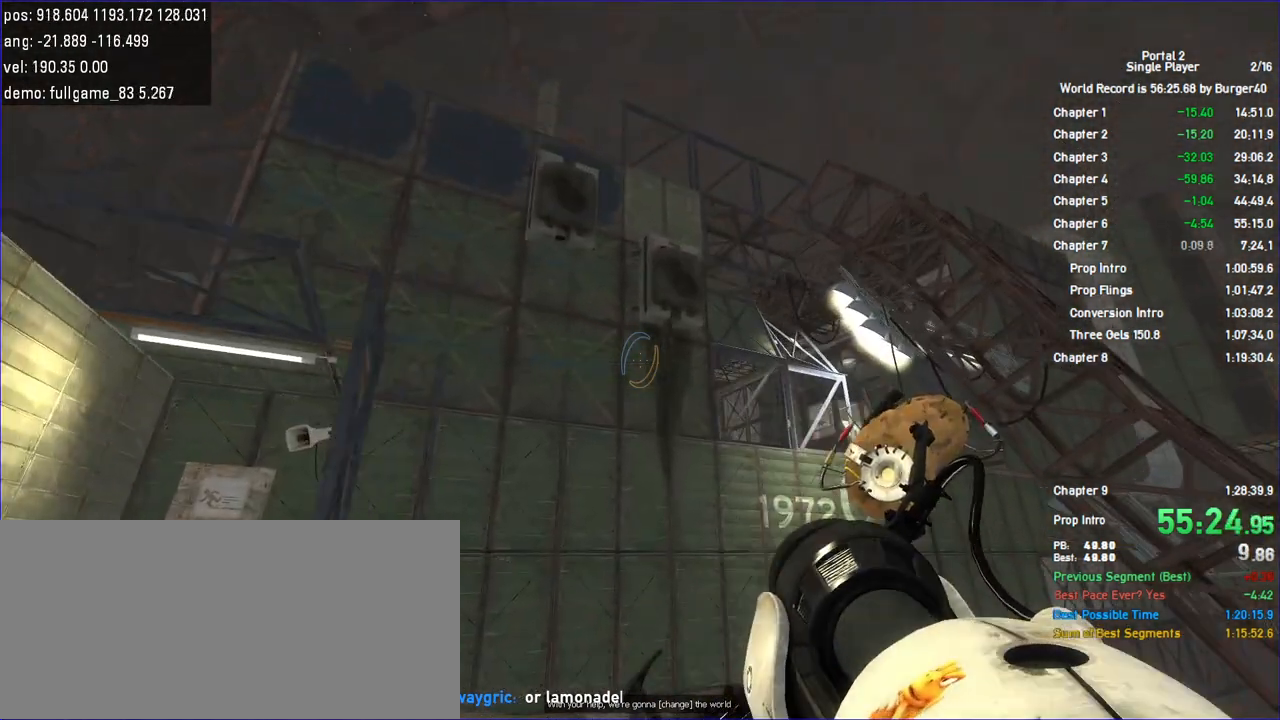
{"keys": ["d", "duck", "s"], "mouse": [], "events": [[100, "duck", "down"]]}
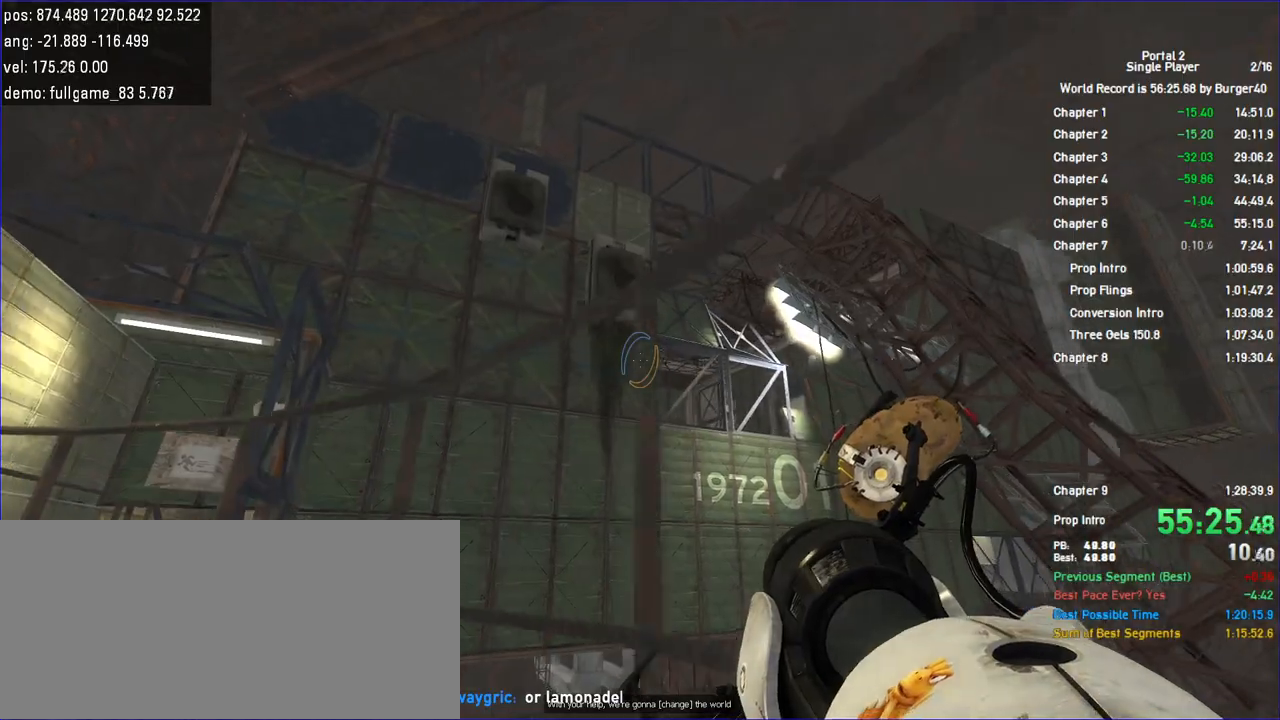
{"keys": ["d", "duck", "s"], "mouse": [], "events": []}
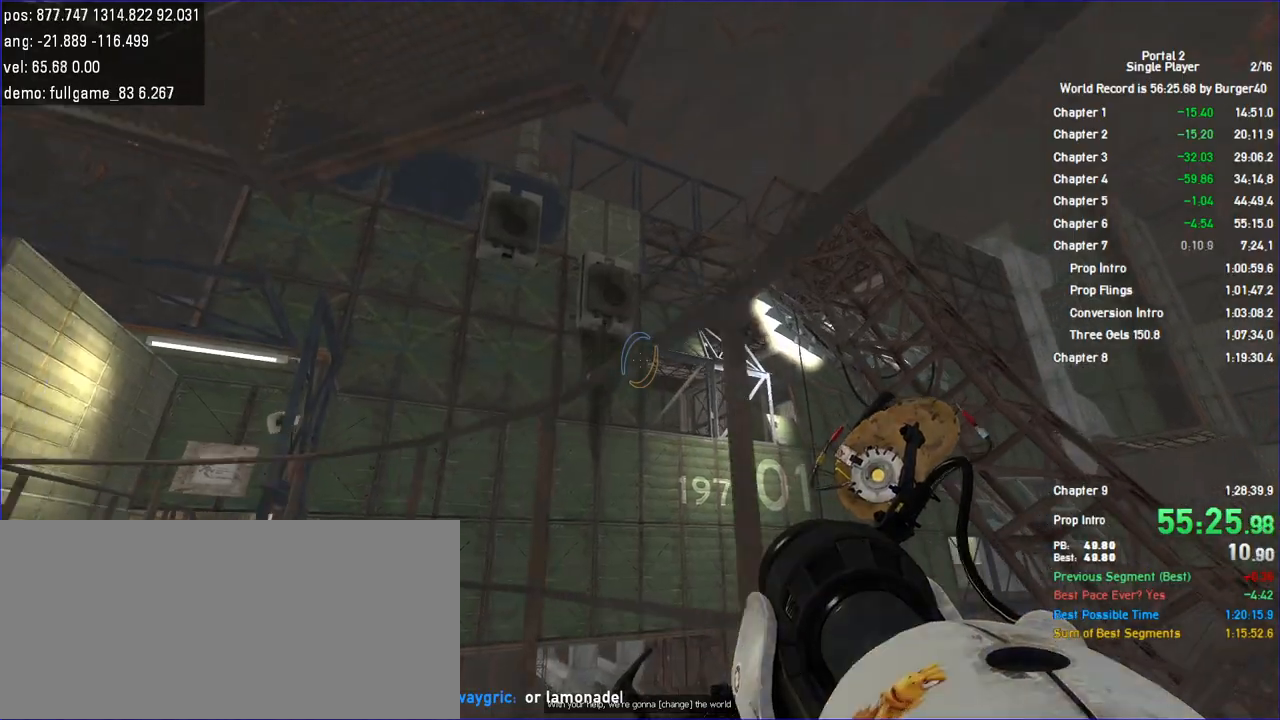
{"keys": ["duck"], "mouse": [], "events": [[300, "s", "up"], [333, "d", "up"]]}
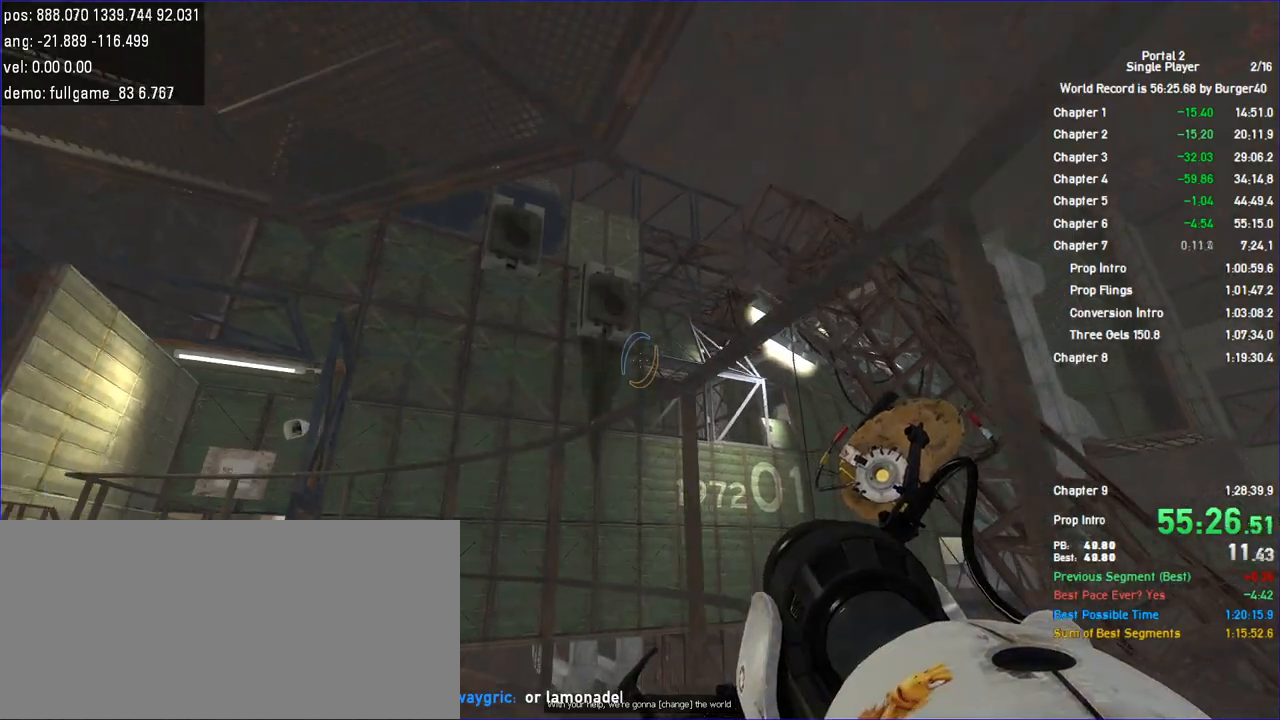
{"keys": ["duck"], "mouse": ["right"], "events": [[33, "mouse_right", "down"], [67, "w", "down"], [133, "d", "down"], [133, "mouse_right", "up"], [233, "d", "up"], [300, "w", "up"], [400, "w", "down"], [467, "mouse_right", "down"], [500, "w", "up"]]}
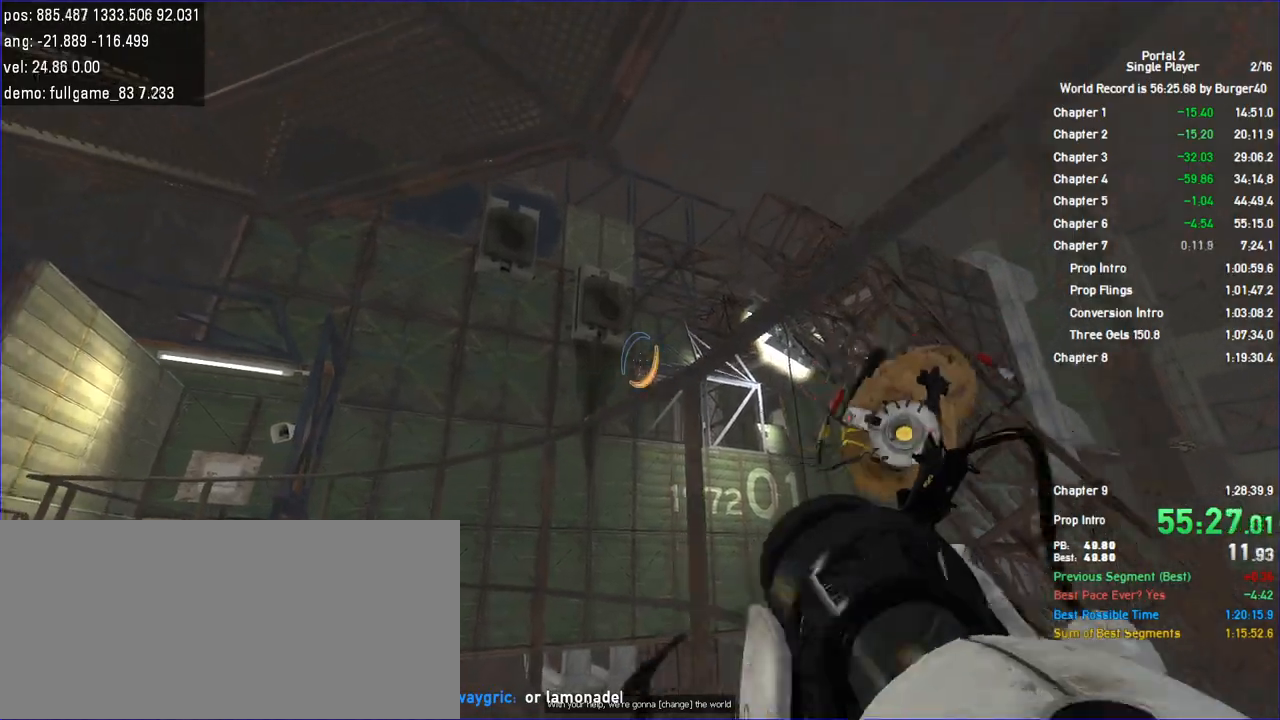
{"keys": [], "mouse": [], "events": [[67, "mouse_right", "up"], [400, "duck", "up"]]}
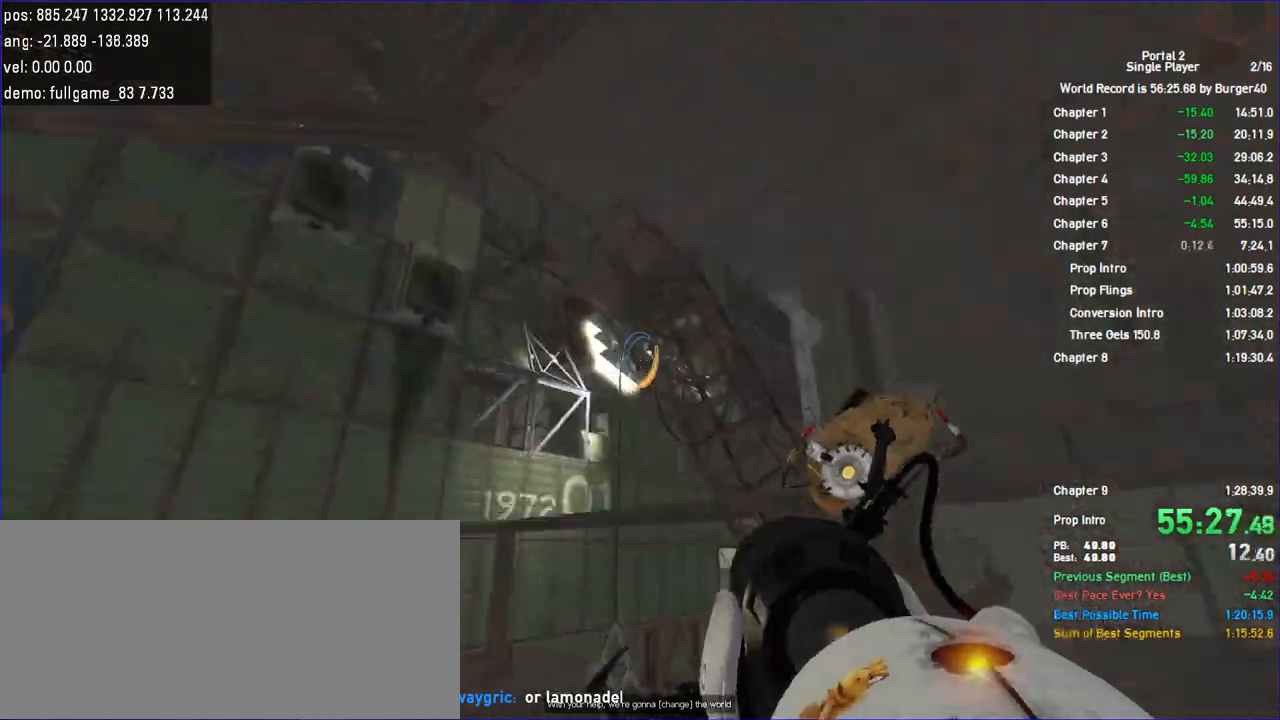
{"keys": ["a", "duck", "w"], "mouse": [], "events": [[100, "w", "down"], [233, "a", "down"], [500, "duck", "down"]]}
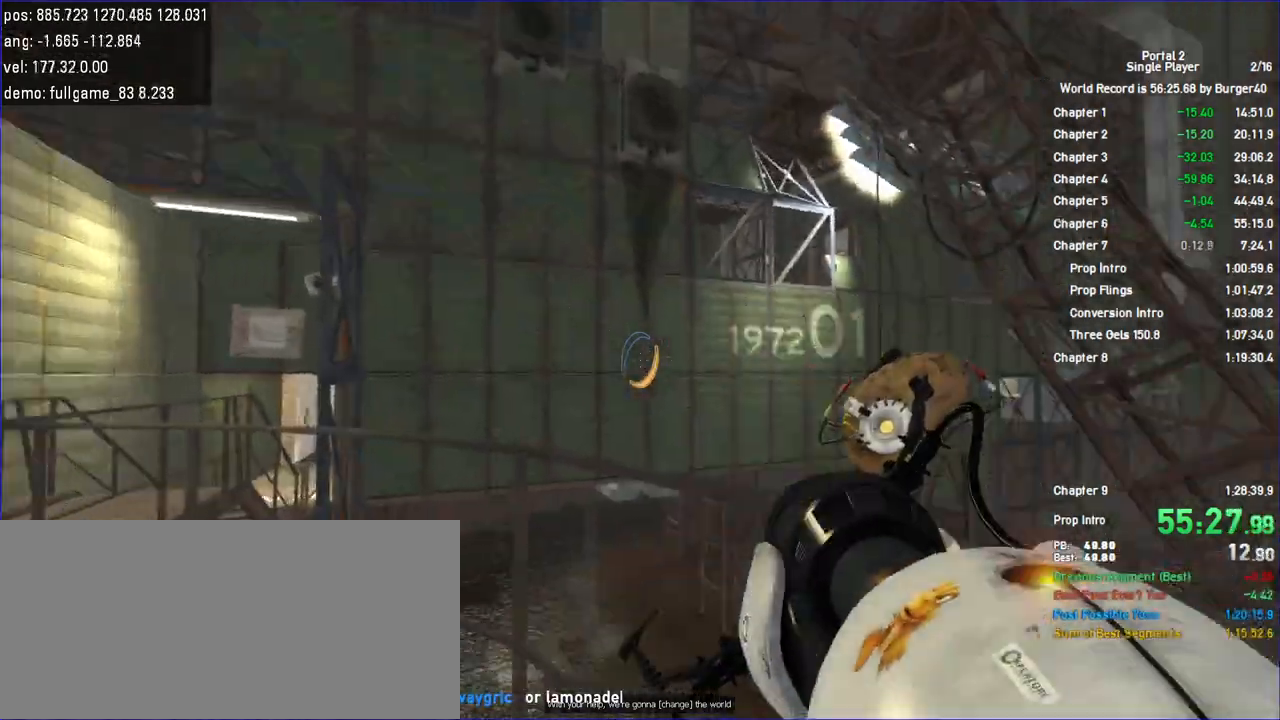
{"keys": ["a"], "mouse": [], "events": [[133, "w", "up"], [367, "duck", "up"]]}
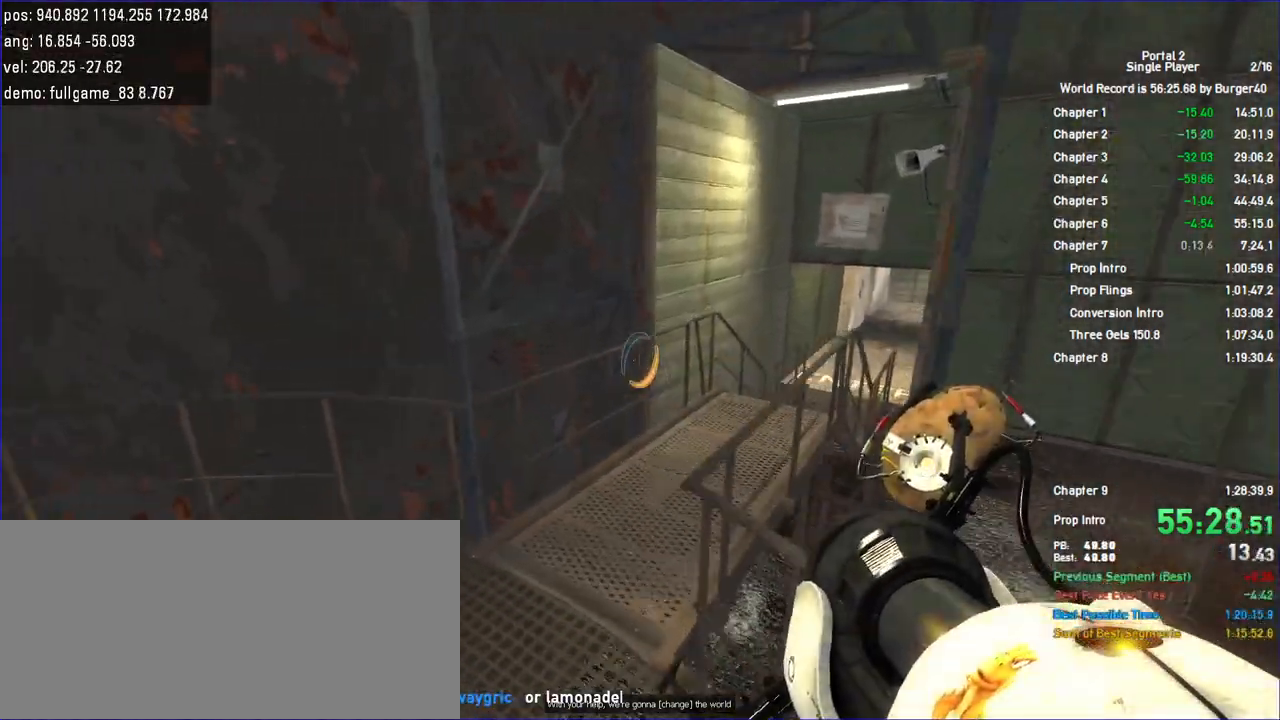
{"keys": ["d"], "mouse": [], "events": [[167, "d", "down"], [233, "a", "up"]]}
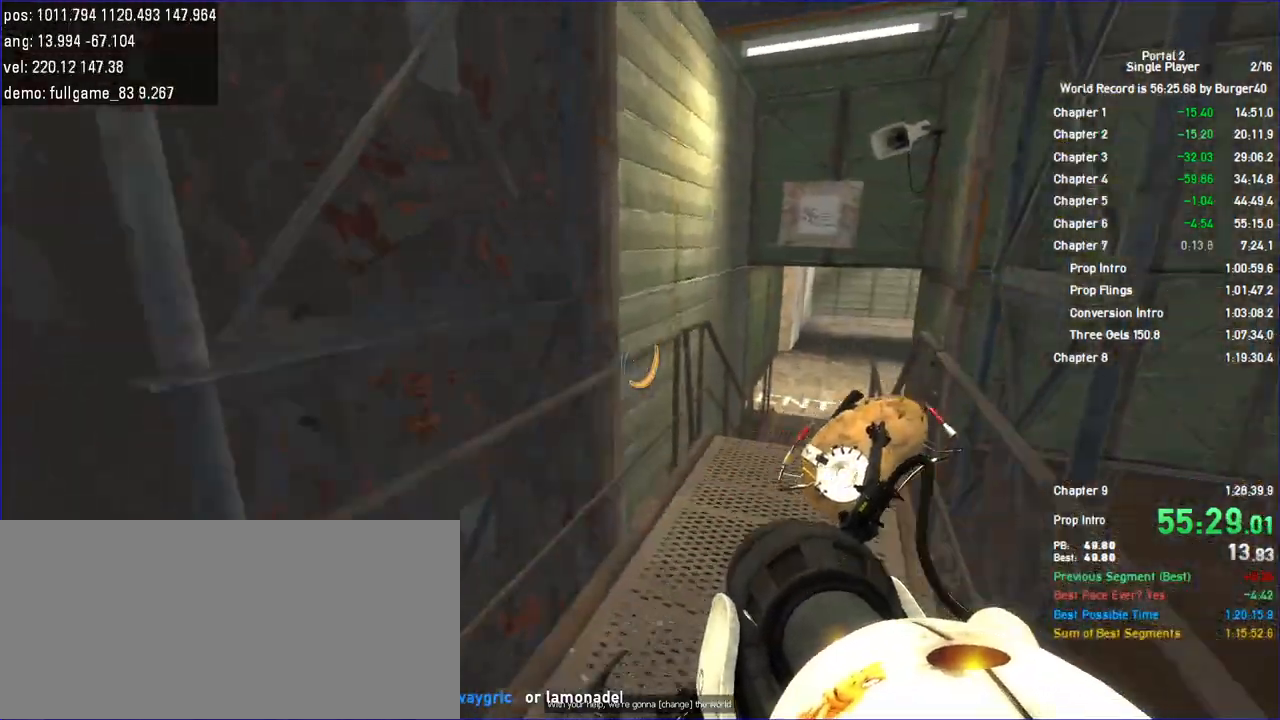
{"keys": ["a", "duck"], "mouse": [], "events": [[100, "a", "down"], [100, "duck", "down"], [133, "d", "up"]]}
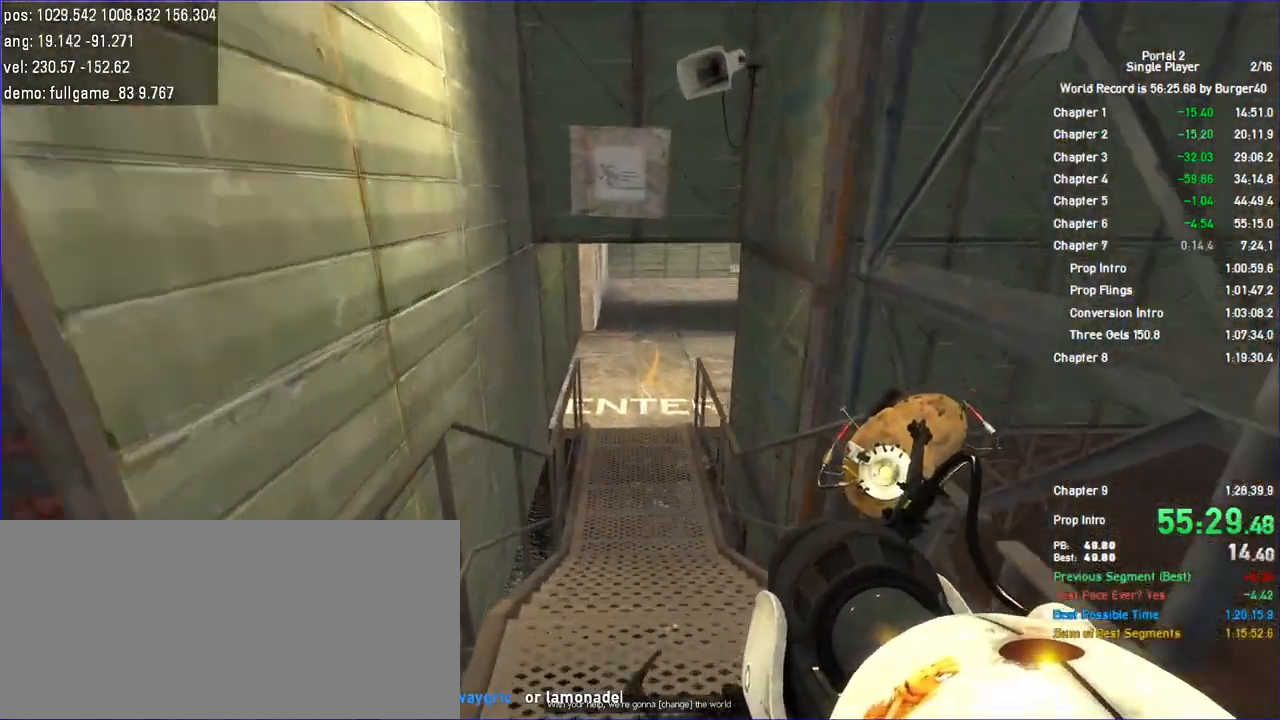
{"keys": ["d"], "mouse": [], "events": [[233, "a", "up"], [233, "d", "down"], [500, "duck", "up"]]}
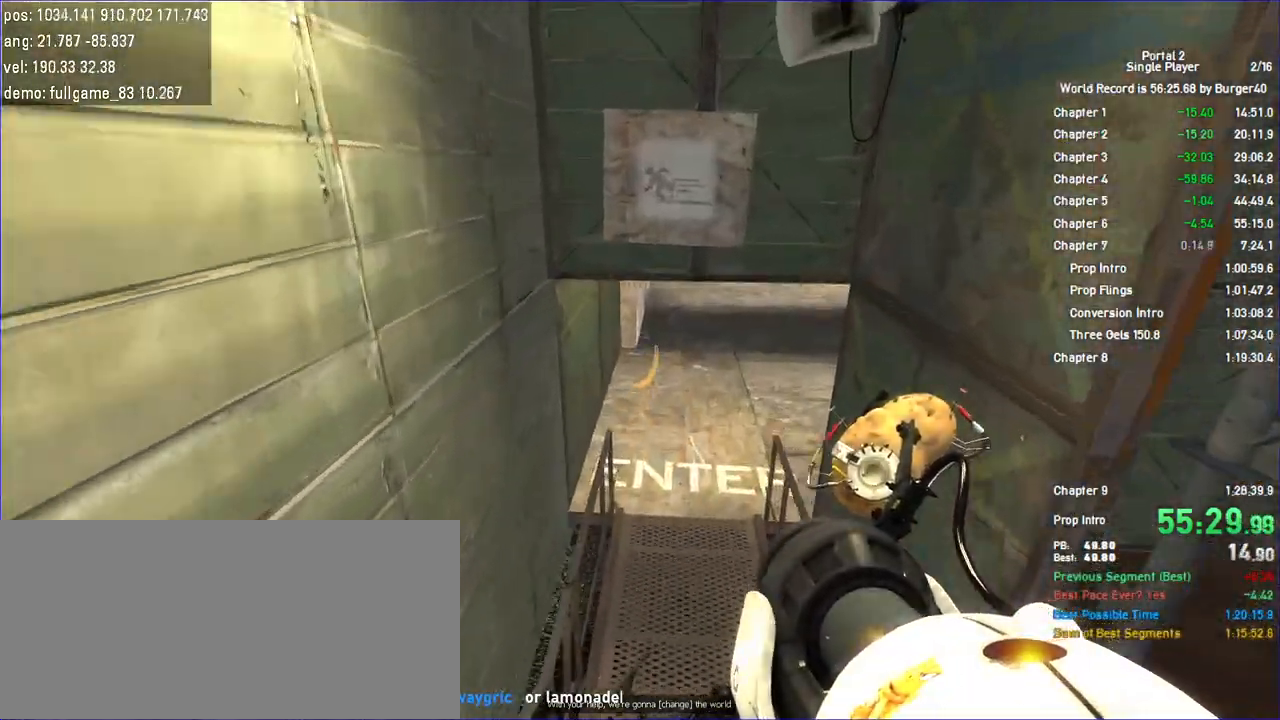
{"keys": ["a"], "mouse": [], "events": [[233, "a", "down"], [267, "d", "up"]]}
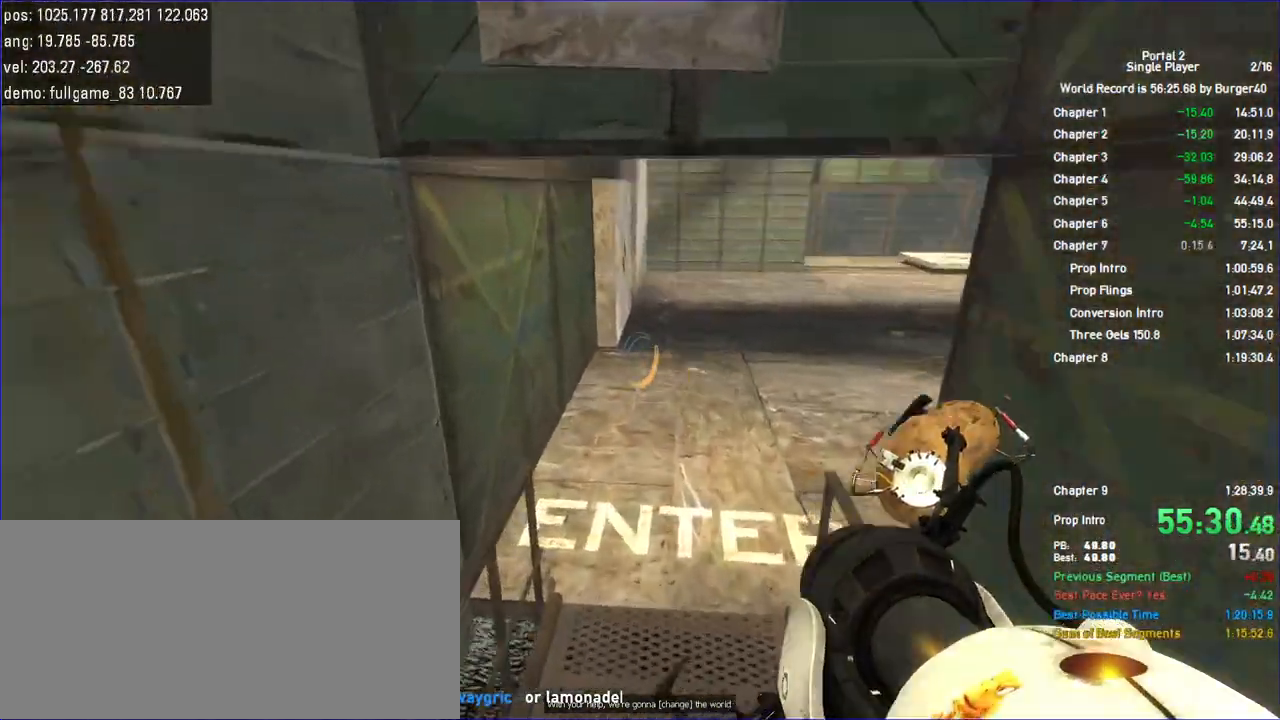
{"keys": ["d"], "mouse": [], "events": [[100, "d", "down"], [133, "a", "up"]]}
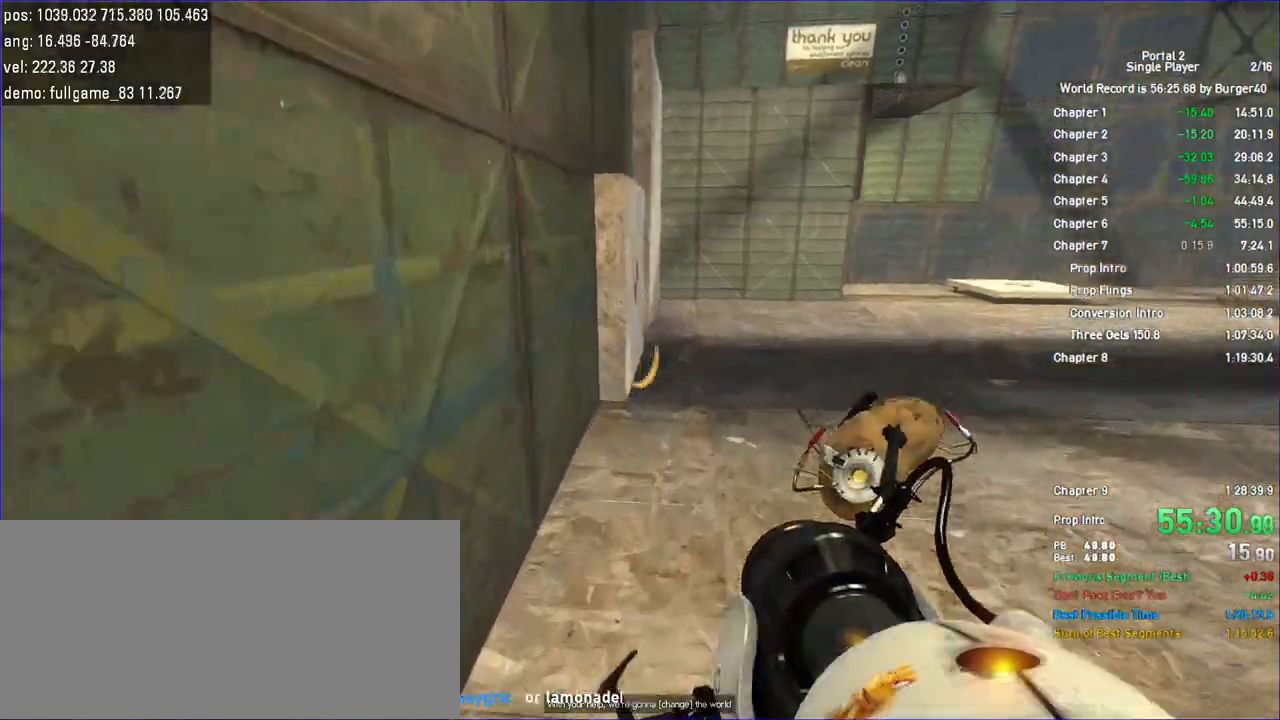
{"keys": ["d", "duck"], "mouse": [], "events": [[133, "duck", "down"]]}
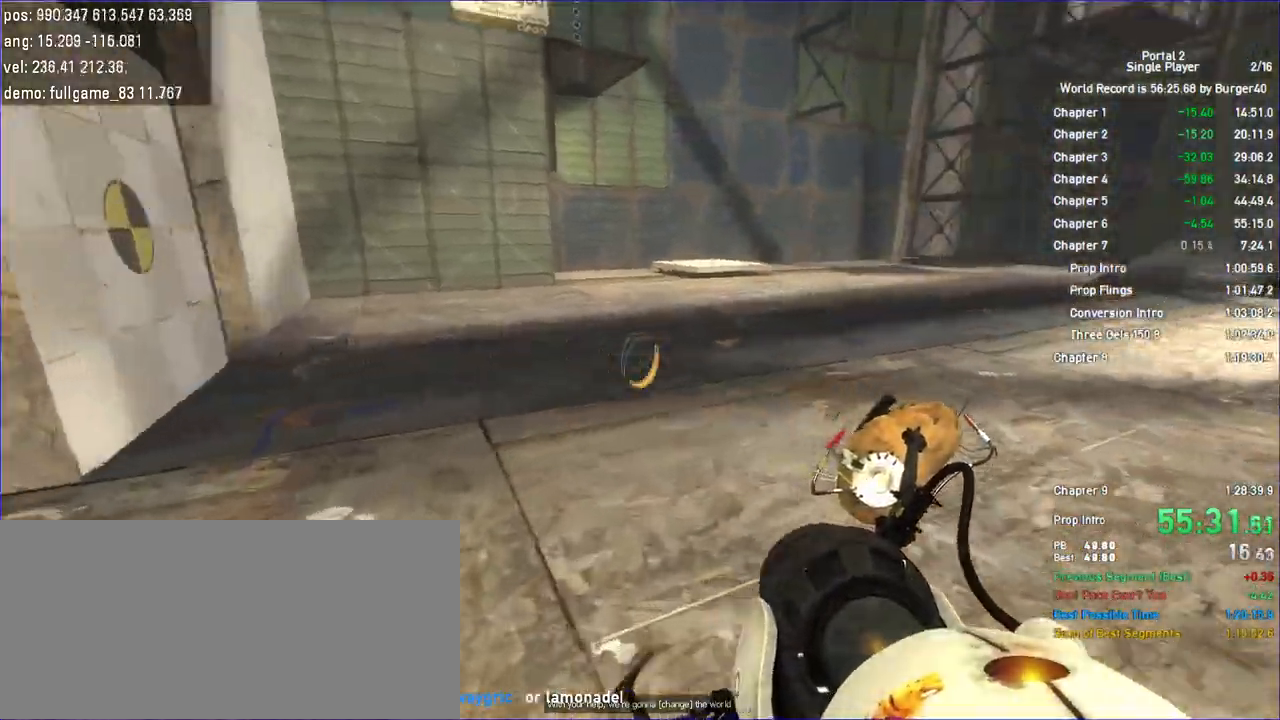
{"keys": ["a"], "mouse": [], "events": [[133, "duck", "up"], [400, "a", "down"], [467, "d", "up"]]}
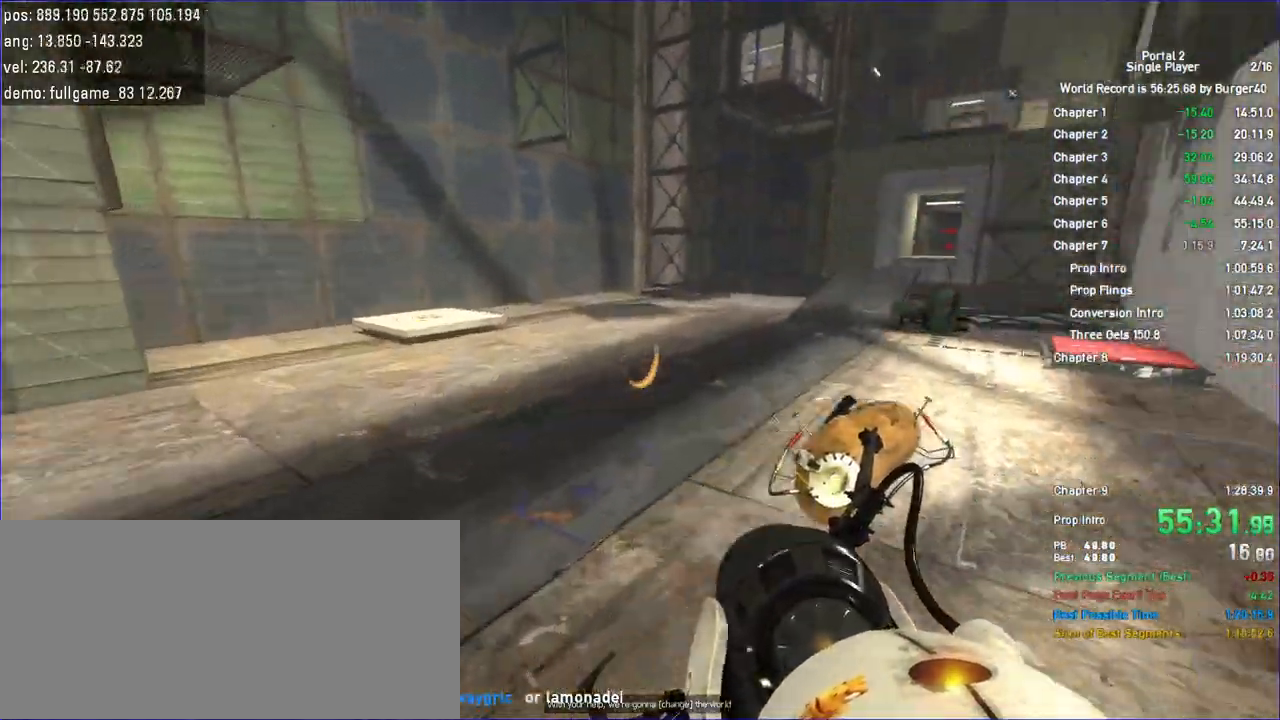
{"keys": ["a"], "mouse": [], "events": []}
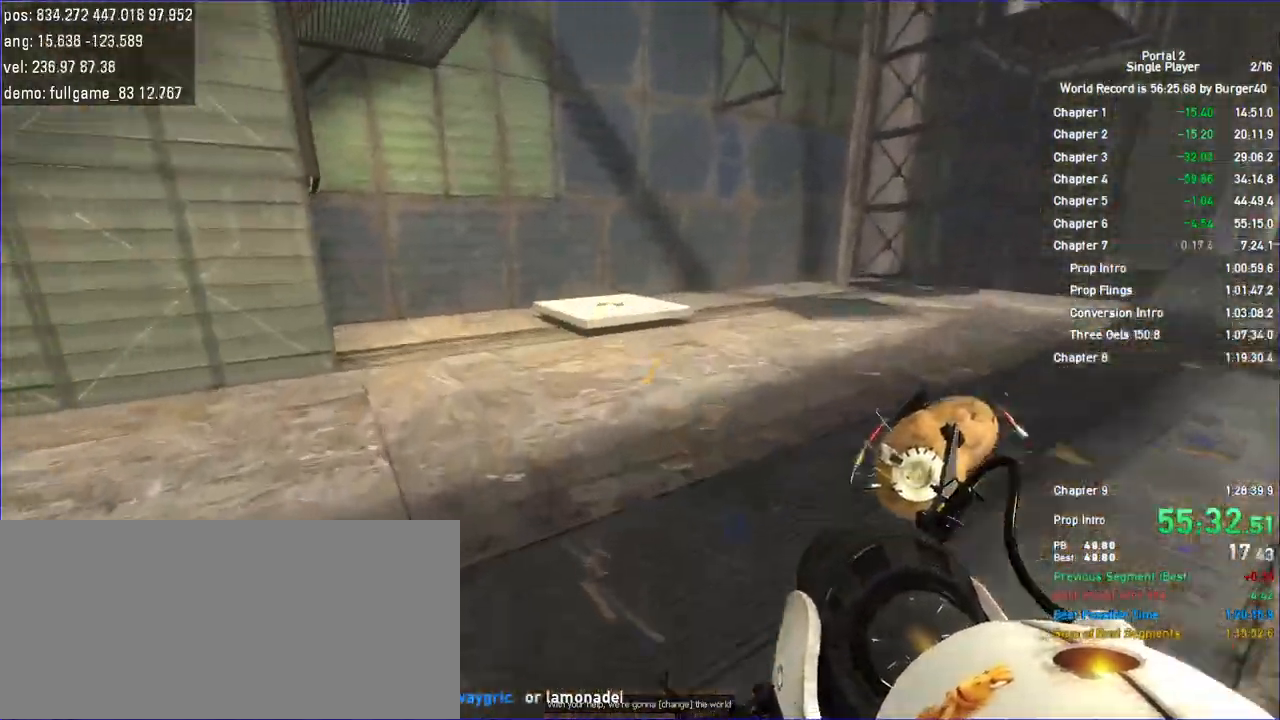
{"keys": ["d", "duck"], "mouse": []}